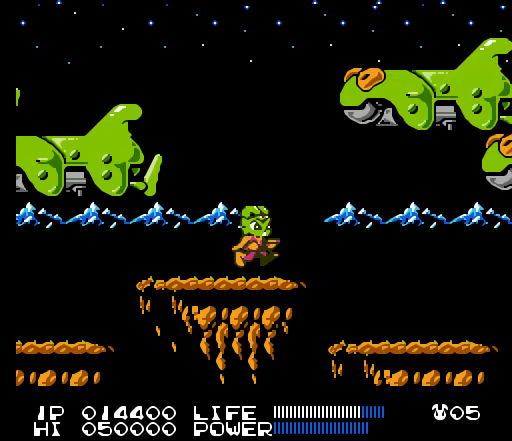
Gameplay with a controller (Nintendo layout); each line is a JSON object with the inputs held at the frame after it. "events" lists button and stick changes between this image and that frame as [ms after this image, input, new state], when the widget could be followed in between. Not read: L3 R3.
{"buttons": ["DPAD_RIGHT"], "events": []}
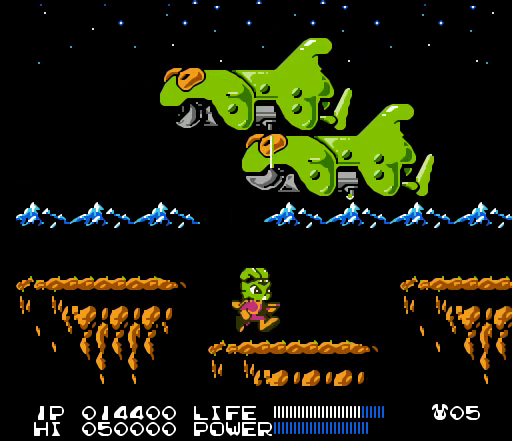
{"buttons": [], "events": [[267, "DPAD_RIGHT", "up"]]}
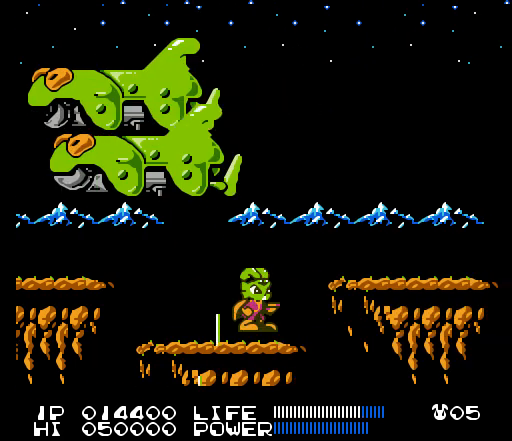
{"buttons": ["A", "DPAD_RIGHT"], "events": [[167, "DPAD_RIGHT", "down"], [300, "A", "down"]]}
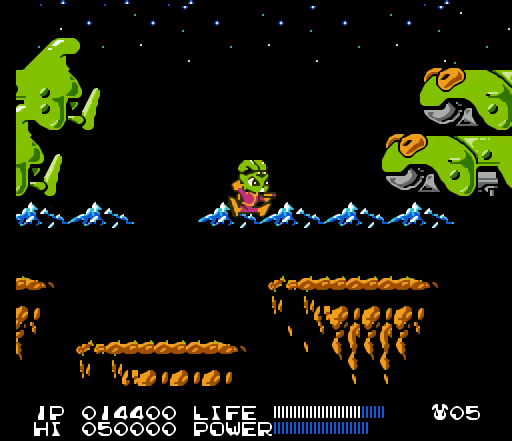
{"buttons": [], "events": [[100, "A", "up"], [267, "DPAD_RIGHT", "up"]]}
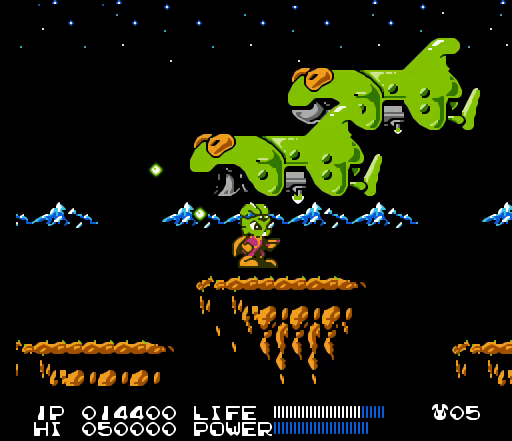
{"buttons": ["DPAD_RIGHT"], "events": [[367, "DPAD_RIGHT", "down"]]}
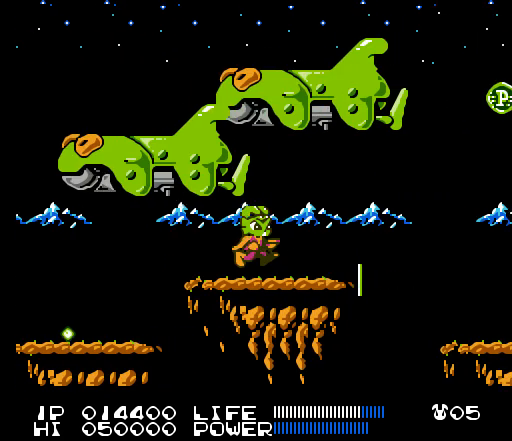
{"buttons": ["A", "DPAD_RIGHT"], "events": [[300, "A", "down"]]}
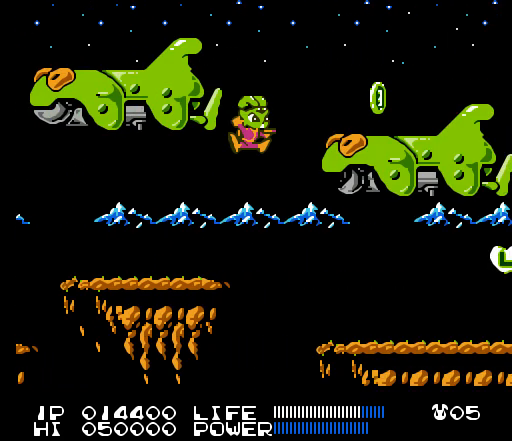
{"buttons": ["DPAD_RIGHT"], "events": [[100, "A", "up"]]}
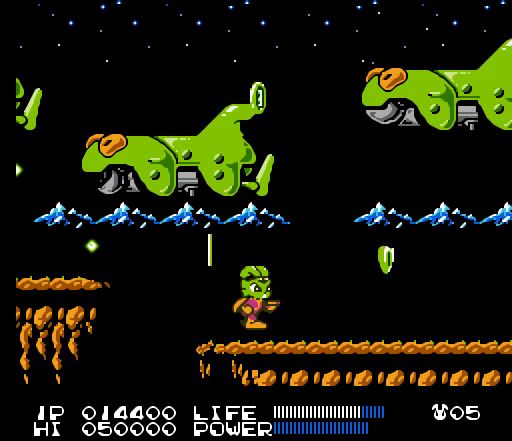
{"buttons": ["A"], "events": [[467, "DPAD_RIGHT", "up"], [500, "A", "down"]]}
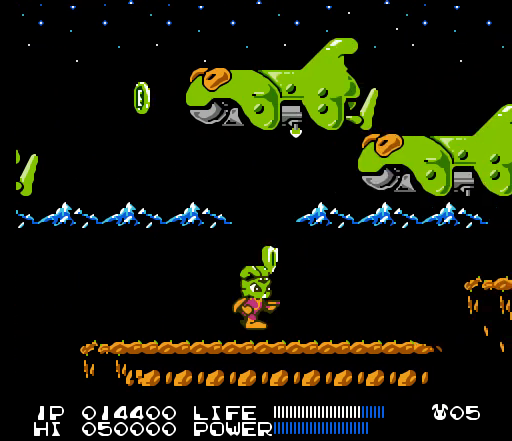
{"buttons": ["DPAD_RIGHT"], "events": [[33, "DPAD_LEFT", "down"], [167, "A", "up"], [233, "DPAD_LEFT", "up"], [333, "DPAD_RIGHT", "down"]]}
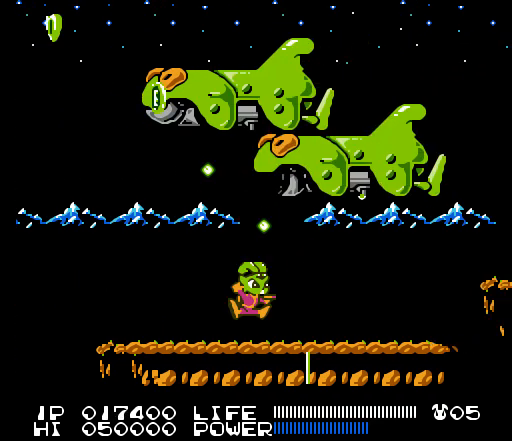
{"buttons": ["DPAD_RIGHT"], "events": []}
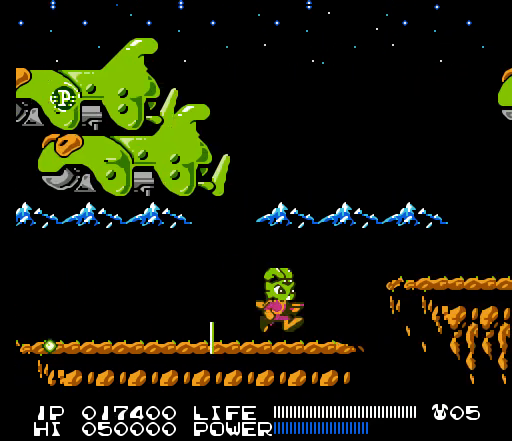
{"buttons": ["DPAD_RIGHT"], "events": [[167, "A", "down"], [467, "A", "up"]]}
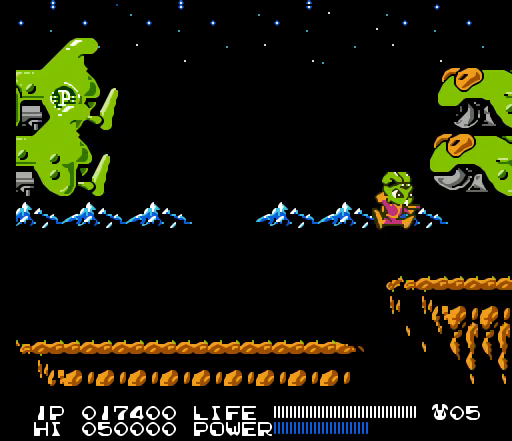
{"buttons": ["B"], "events": [[267, "B", "down"], [267, "DPAD_RIGHT", "up"]]}
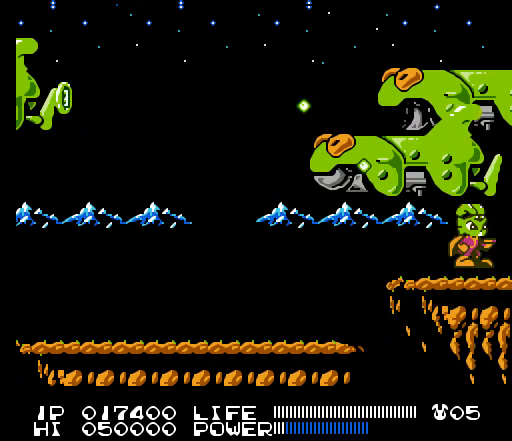
{"buttons": ["B"], "events": []}
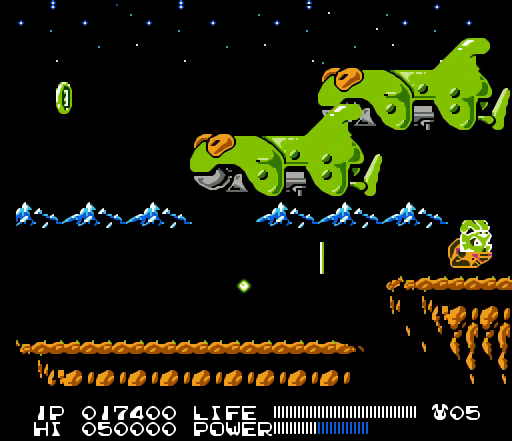
{"buttons": ["B"], "events": []}
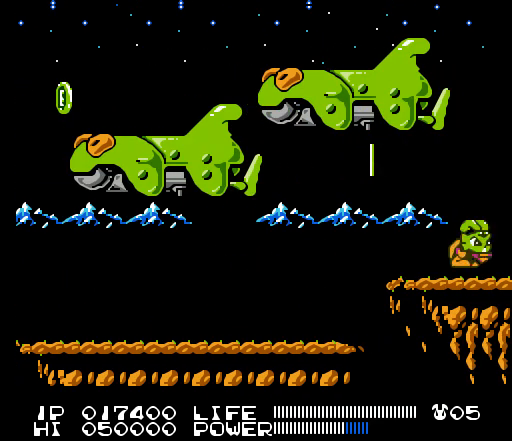
{"buttons": ["B"], "events": []}
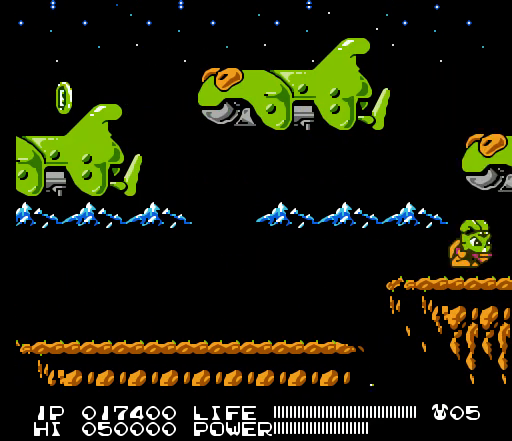
{"buttons": ["B"], "events": []}
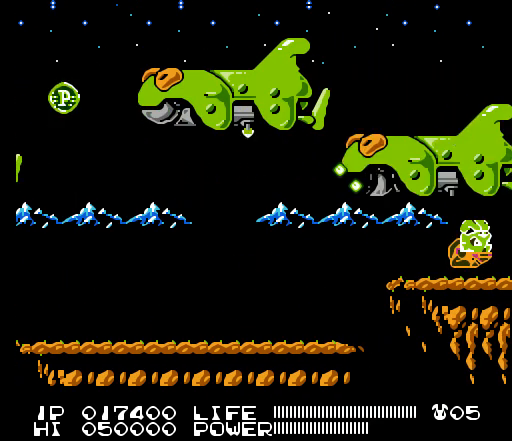
{"buttons": ["B"], "events": []}
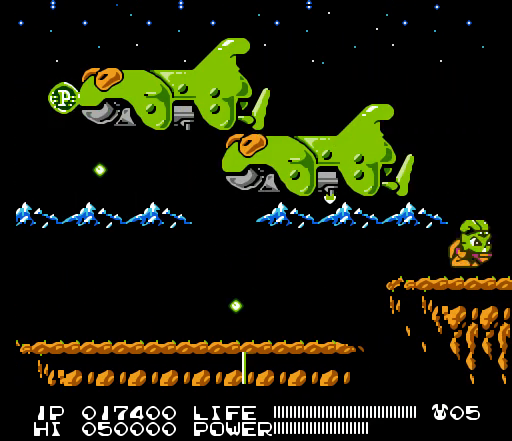
{"buttons": ["B"], "events": []}
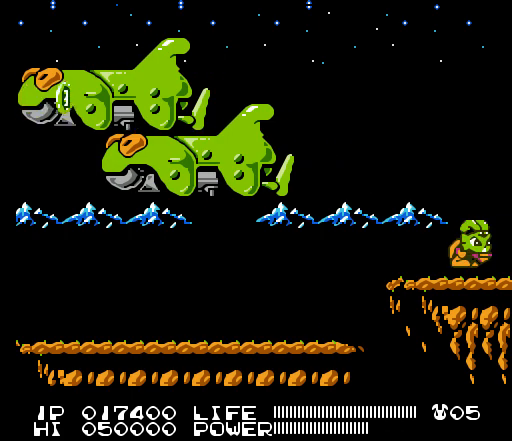
{"buttons": ["B"], "events": []}
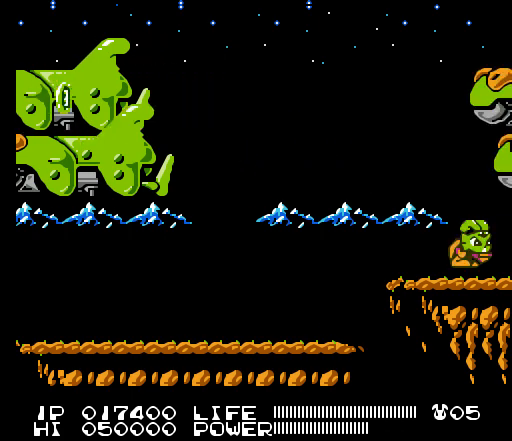
{"buttons": ["DPAD_LEFT"], "events": [[433, "B", "up"], [467, "DPAD_LEFT", "down"]]}
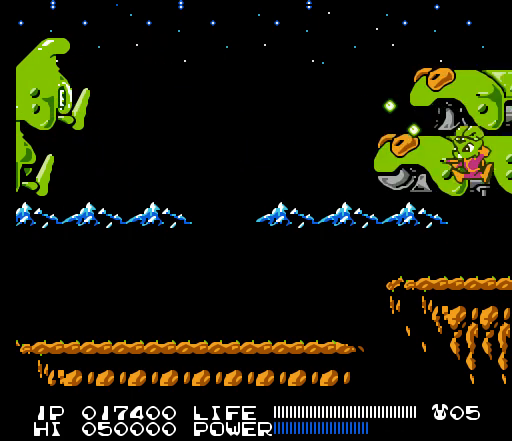
{"buttons": [], "events": [[433, "DPAD_LEFT", "up"]]}
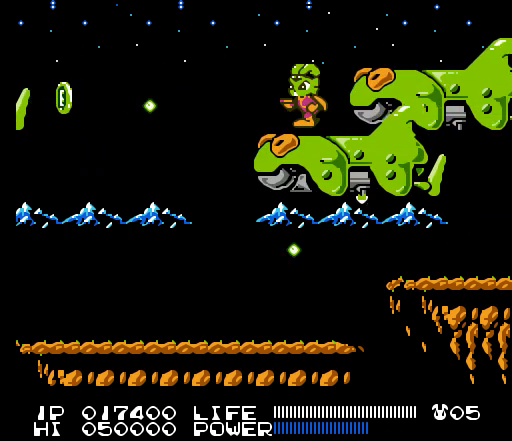
{"buttons": [], "events": []}
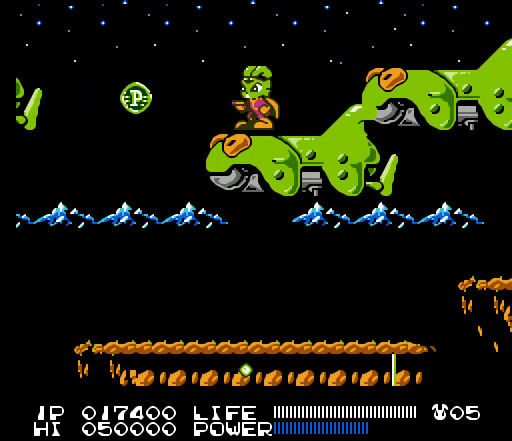
{"buttons": ["DPAD_RIGHT"], "events": [[367, "DPAD_RIGHT", "down"]]}
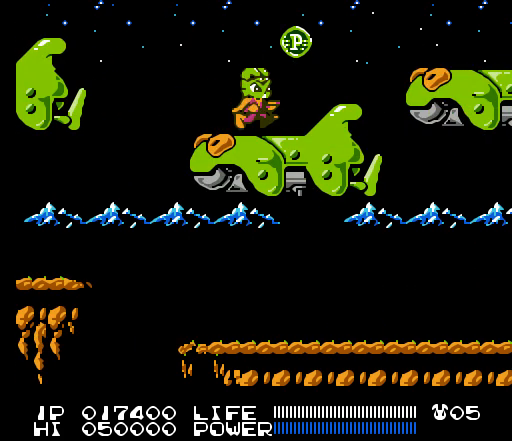
{"buttons": ["A", "DPAD_RIGHT"], "events": [[167, "A", "down"]]}
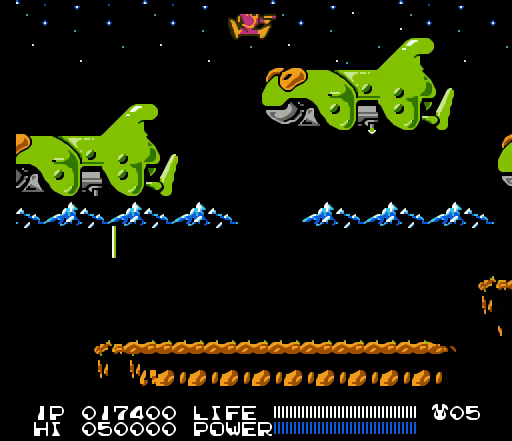
{"buttons": ["DPAD_RIGHT"], "events": [[167, "A", "up"], [267, "A", "down"], [433, "A", "up"]]}
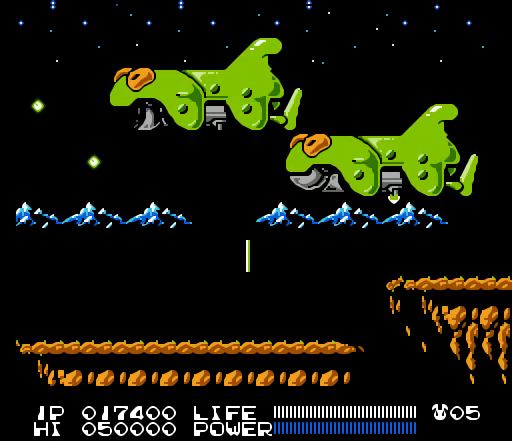
{"buttons": ["A", "DPAD_RIGHT"], "events": [[367, "A", "down"]]}
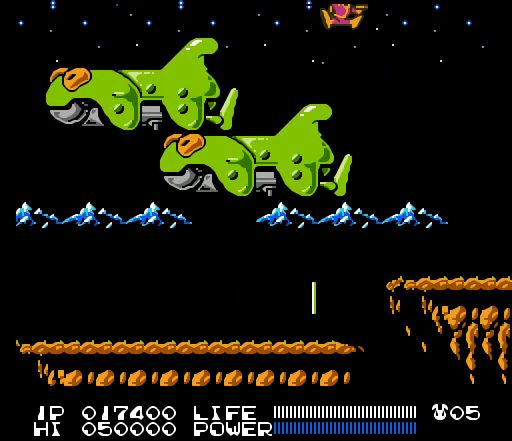
{"buttons": ["DPAD_RIGHT"], "events": [[133, "A", "up"]]}
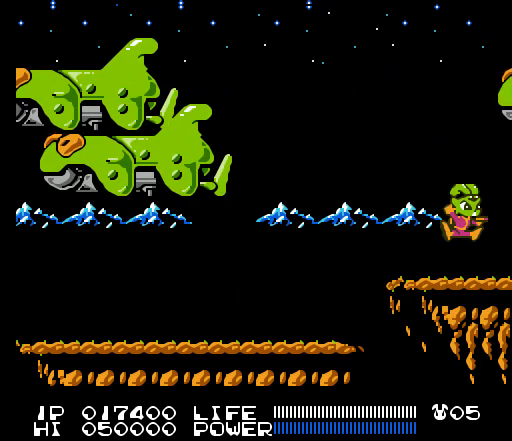
{"buttons": ["DPAD_RIGHT"], "events": []}
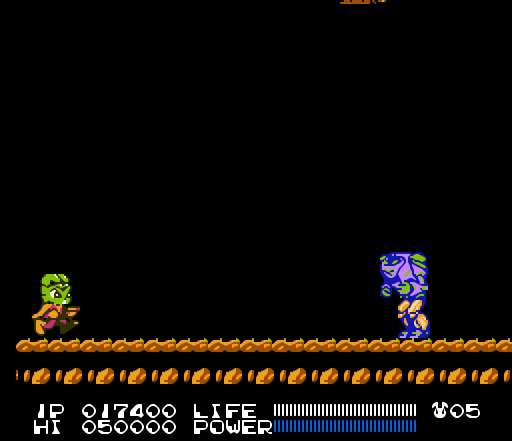
{"buttons": ["DPAD_RIGHT"], "events": []}
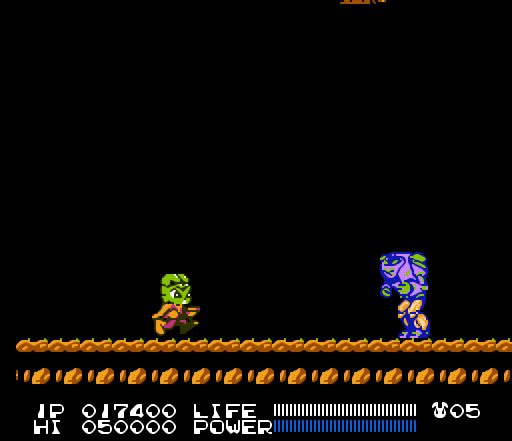
{"buttons": ["B"], "events": [[100, "B", "down"], [133, "B", "up"], [133, "DPAD_RIGHT", "up"], [167, "B", "down"], [200, "B", "up"], [233, "B", "down"], [267, "B", "up"], [300, "B", "down"], [333, "B", "up"], [367, "B", "down"], [400, "B", "up"], [433, "B", "down"], [467, "B", "up"], [500, "B", "down"]]}